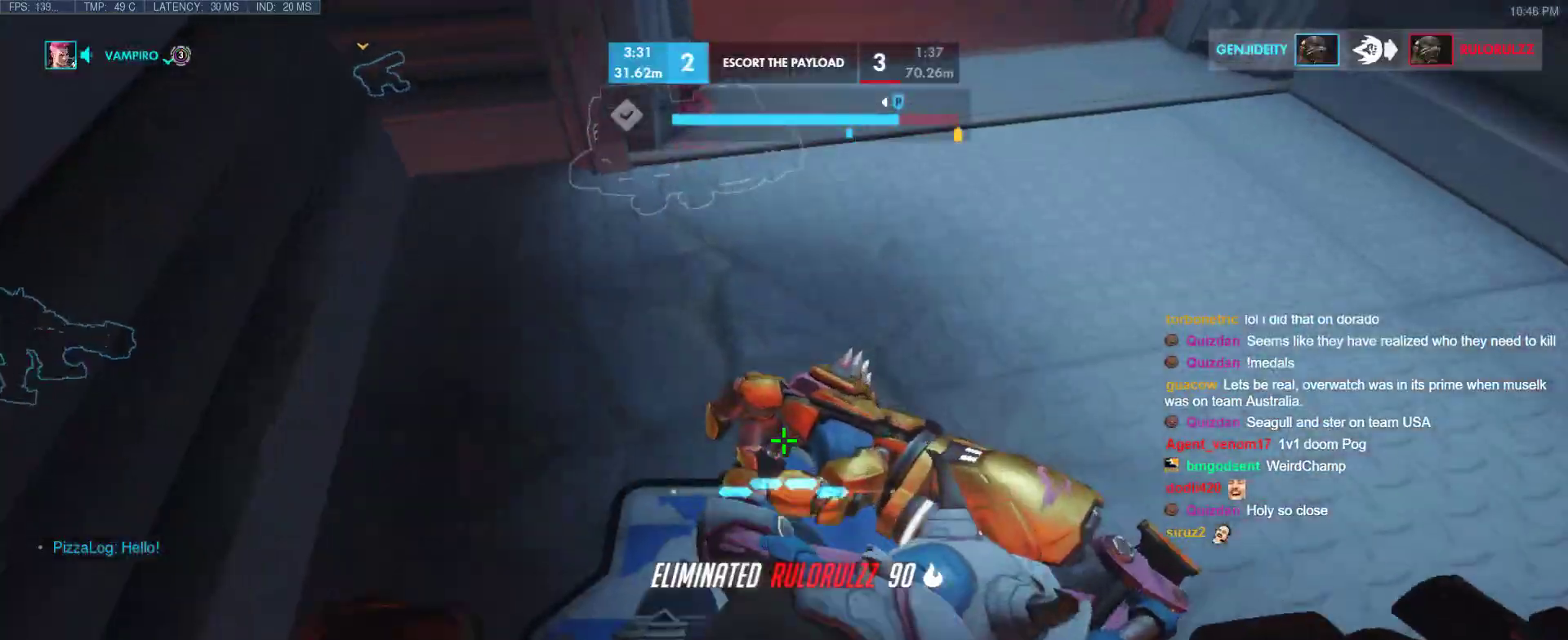
Gameplay with keyboard; each line is a JSON object with the keys held at the frame after it. "events" lists presses ("down") and releases ("up") of "1", "2", "3", "4", "5", "a", "alt", "b", "c", "caps_lock", "ctrl", "d", "e", "f", "g", "n", "q", "r", "s", "shift", "space", "t", "tab", "v", "w", "x" and "z" between this image and that frame as [ms after this image, input, new state], when the widget could be followed in between. No other keys are recorded. Mouse input is not recorded.
{"keys": [], "events": [[67, "r", "up"], [117, "ctrl", "up"], [117, "w", "up"], [200, "ctrl", "down"], [250, "n", "down"], [350, "ctrl", "up"], [400, "ctrl", "down"], [400, "n", "up"], [483, "ctrl", "up"]]}
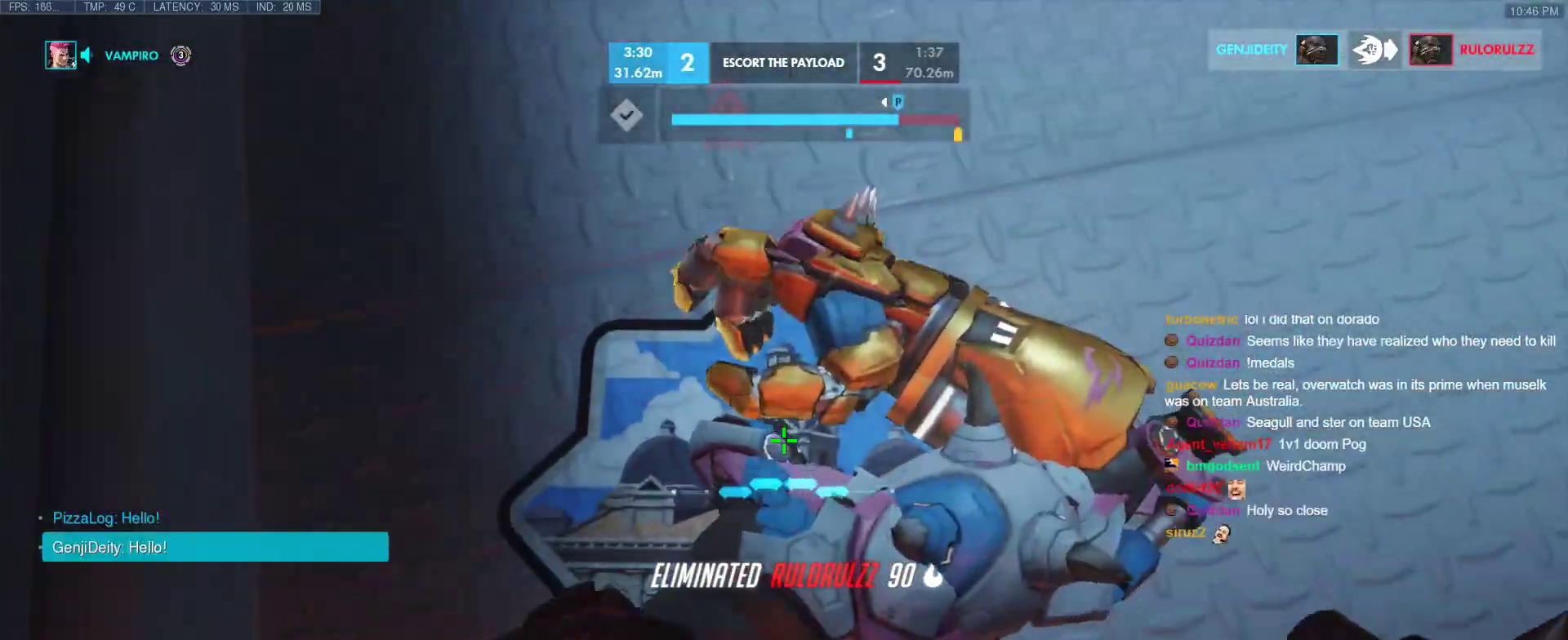
{"keys": ["ctrl"], "events": [[33, "ctrl", "down"], [400, "ctrl", "up"], [450, "ctrl", "down"]]}
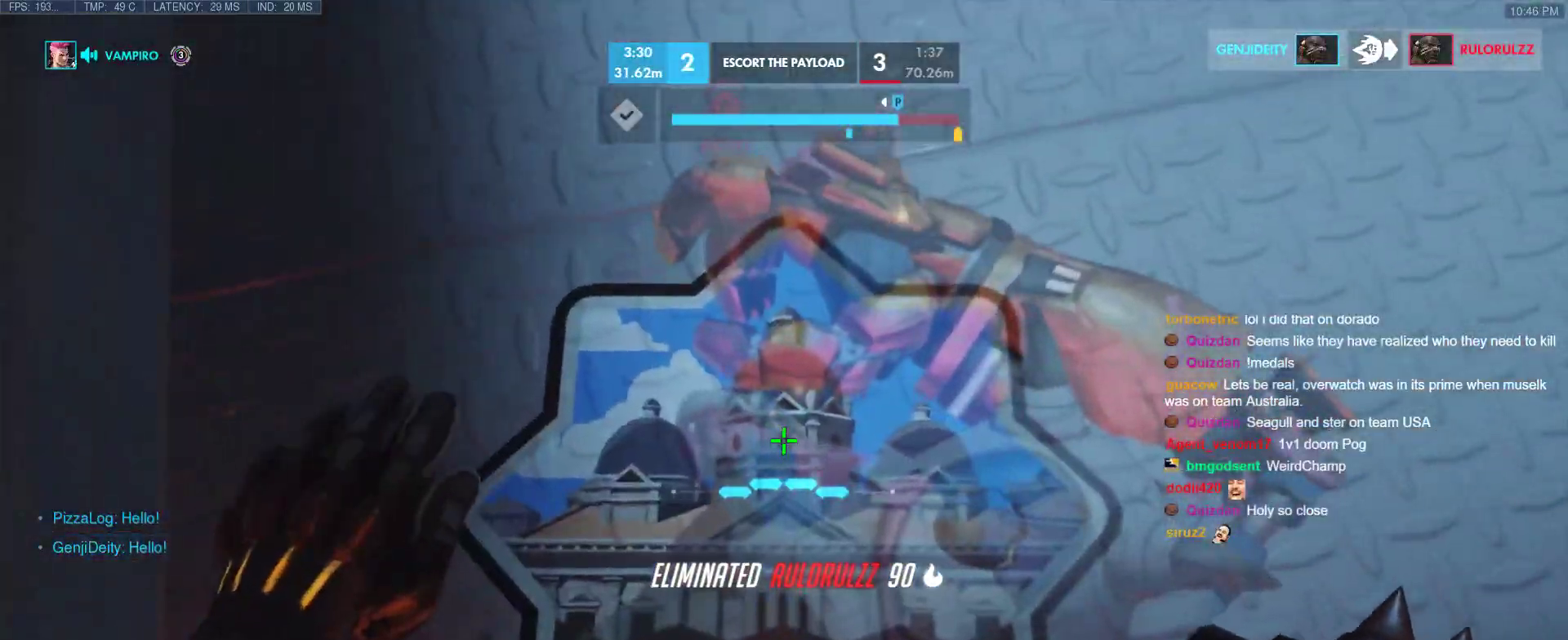
{"keys": ["d", "w"], "events": [[50, "ctrl", "up"], [100, "ctrl", "down"], [133, "w", "down"], [183, "ctrl", "up"], [333, "d", "down"]]}
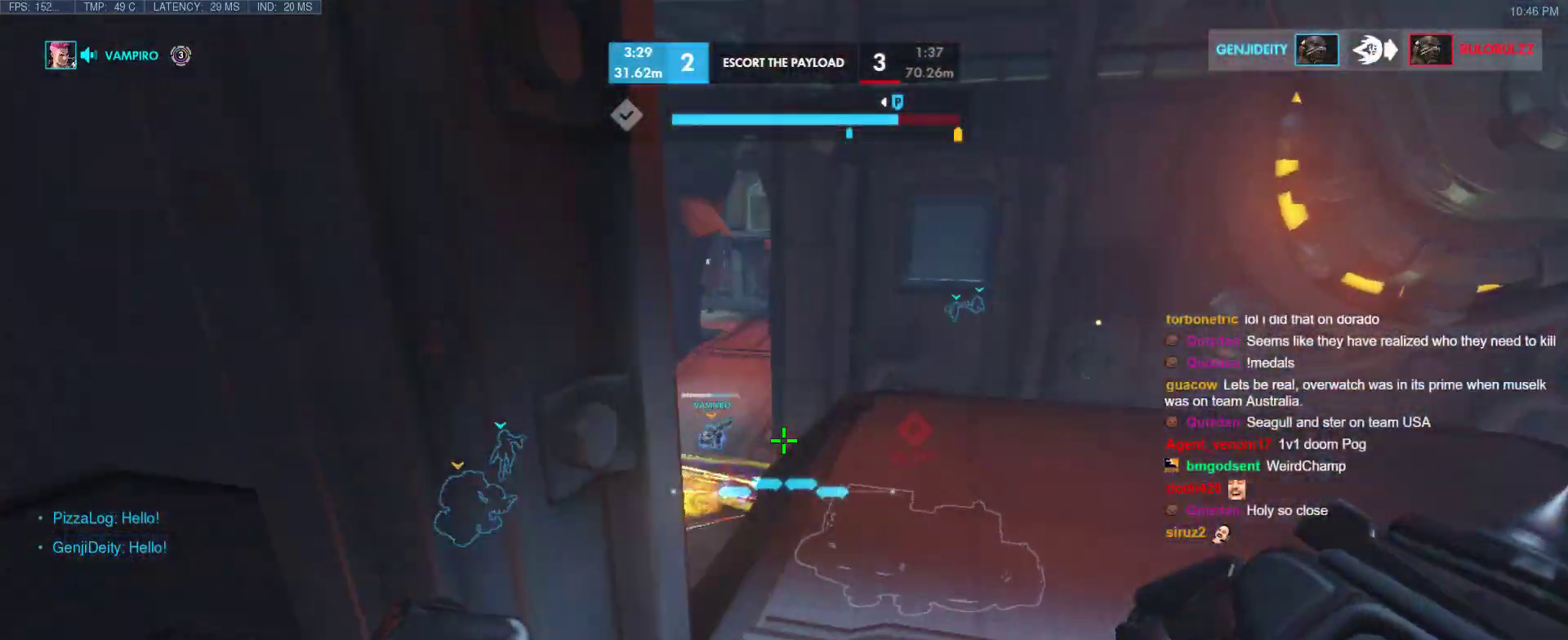
{"keys": ["tab", "w"], "events": [[200, "d", "up"], [200, "z", "down"], [300, "z", "up"], [433, "tab", "down"]]}
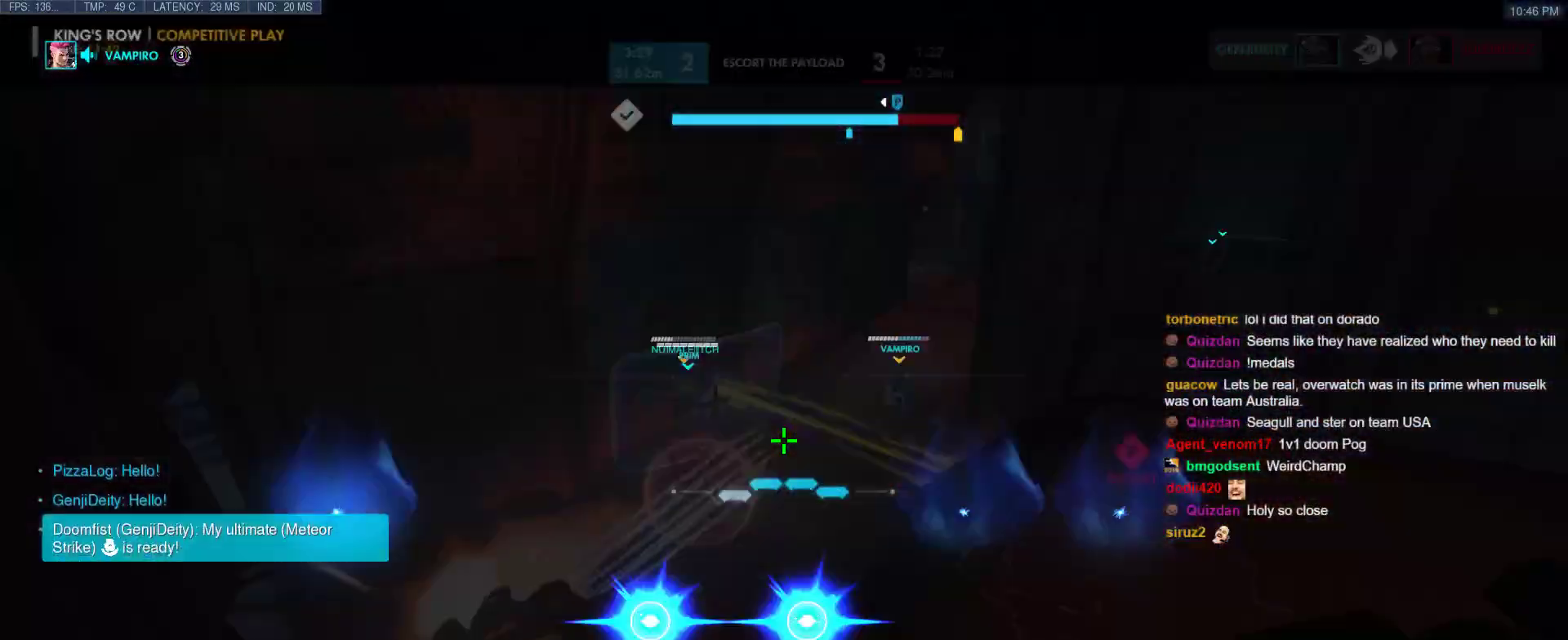
{"keys": ["space", "w"], "events": [[267, "tab", "up"], [400, "space", "down"]]}
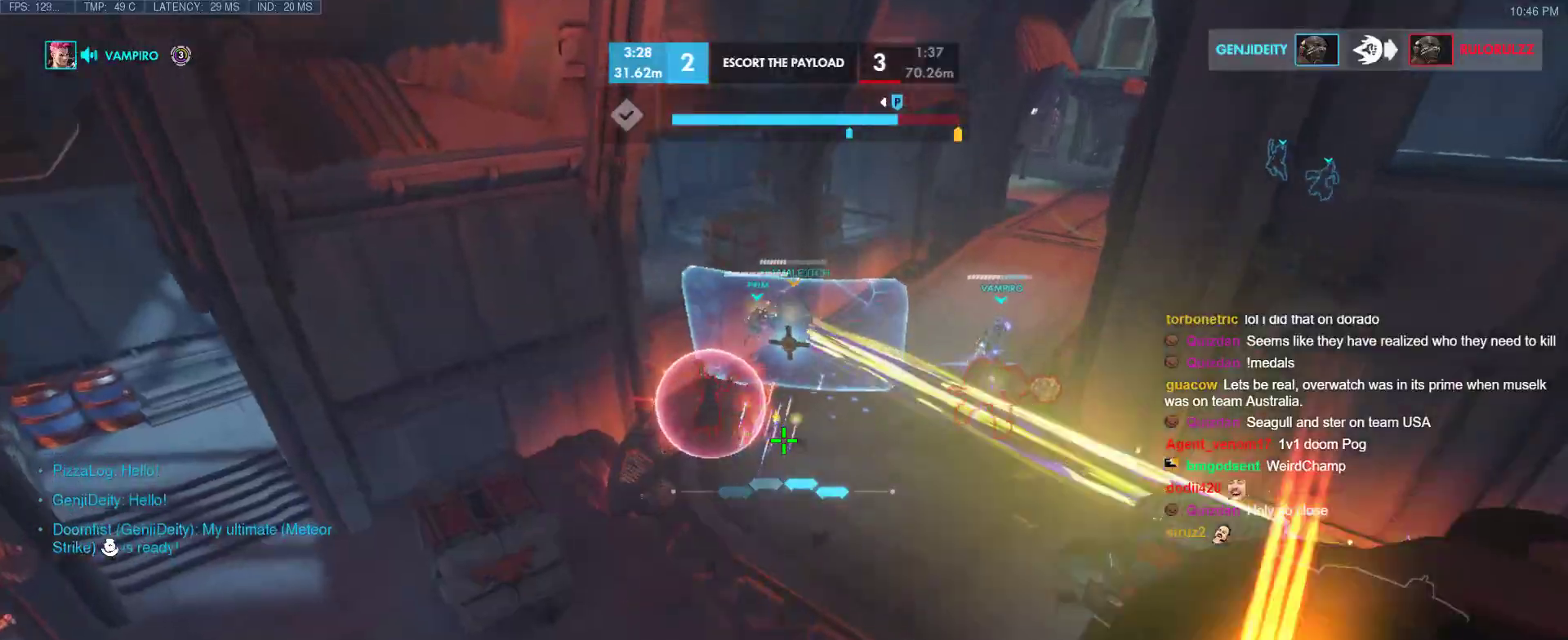
{"keys": ["w"], "events": [[50, "space", "up"]]}
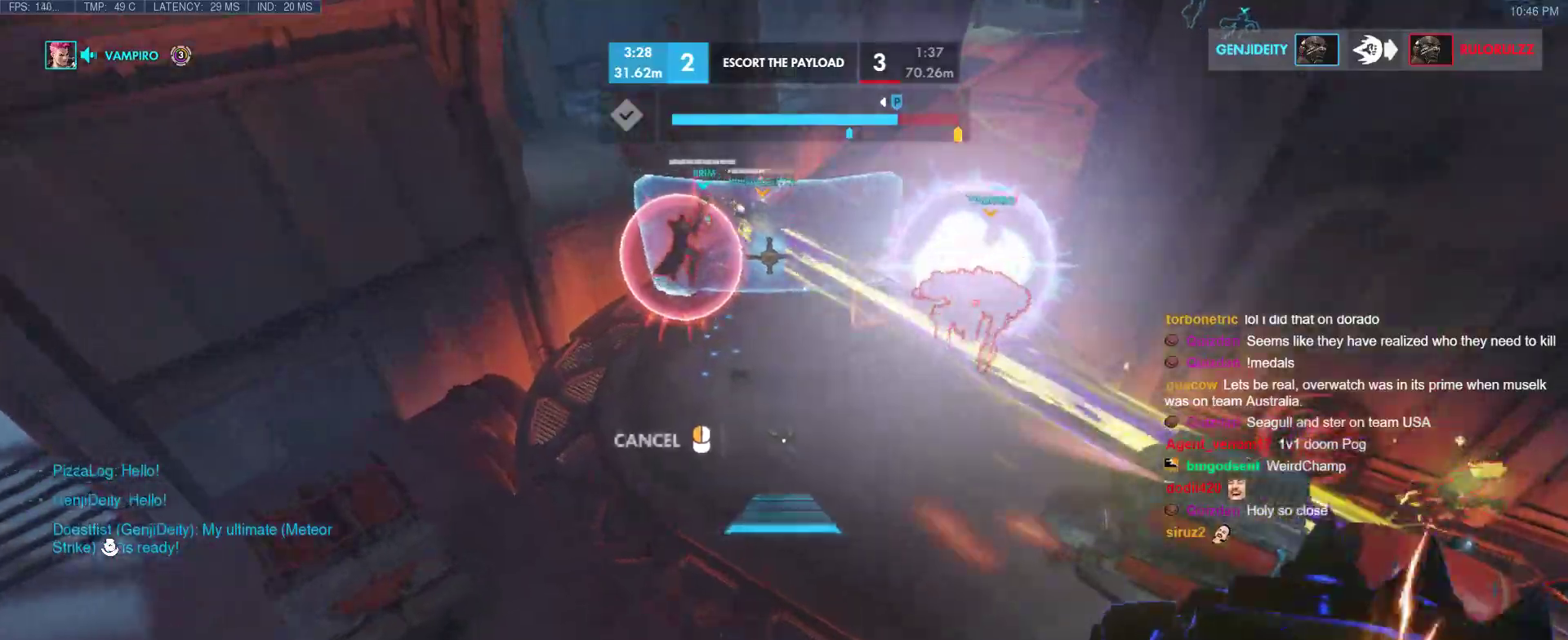
{"keys": ["w"], "events": []}
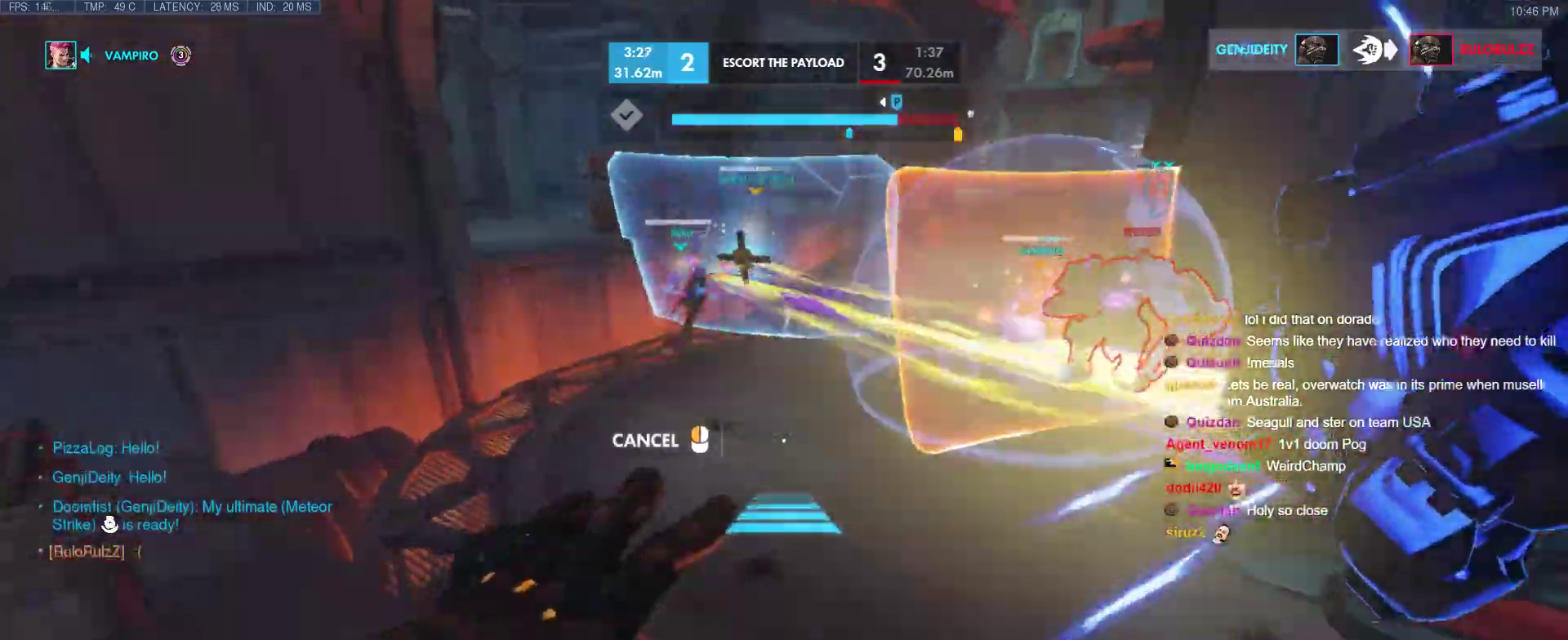
{"keys": ["w"], "events": []}
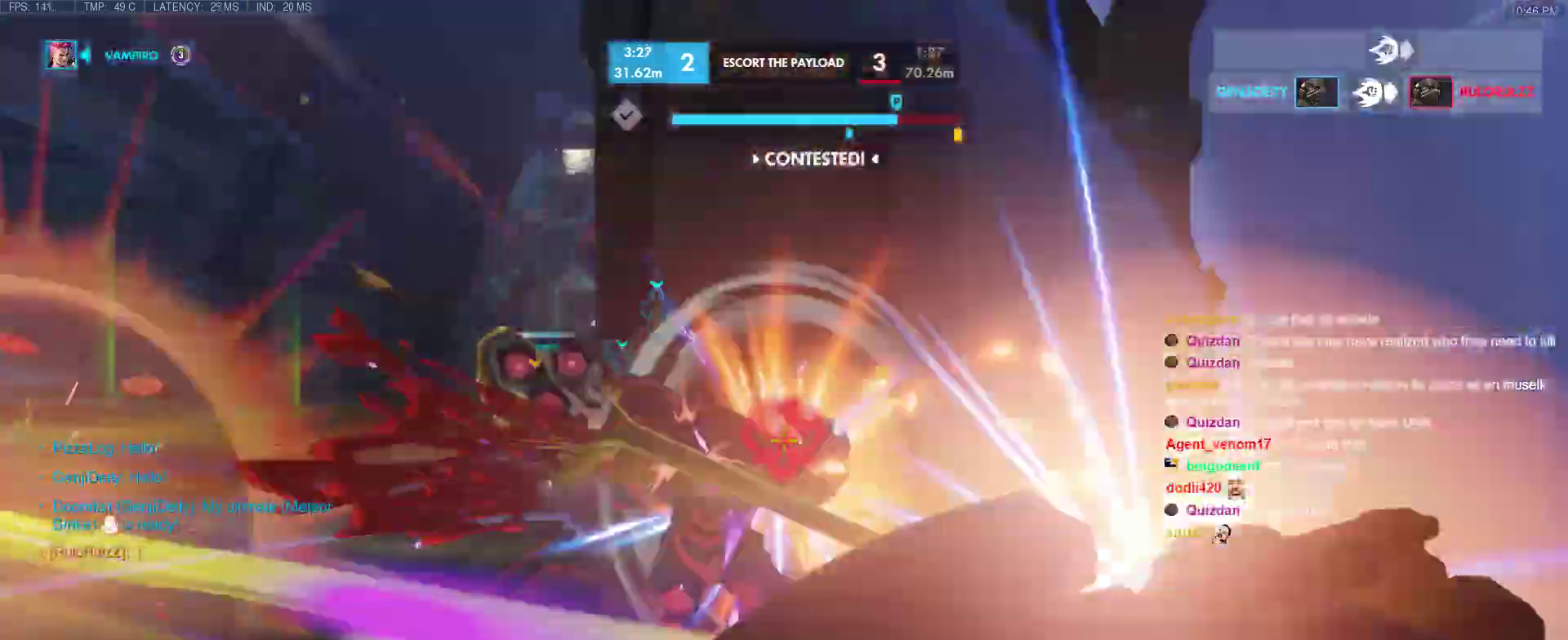
{"keys": ["w"], "events": []}
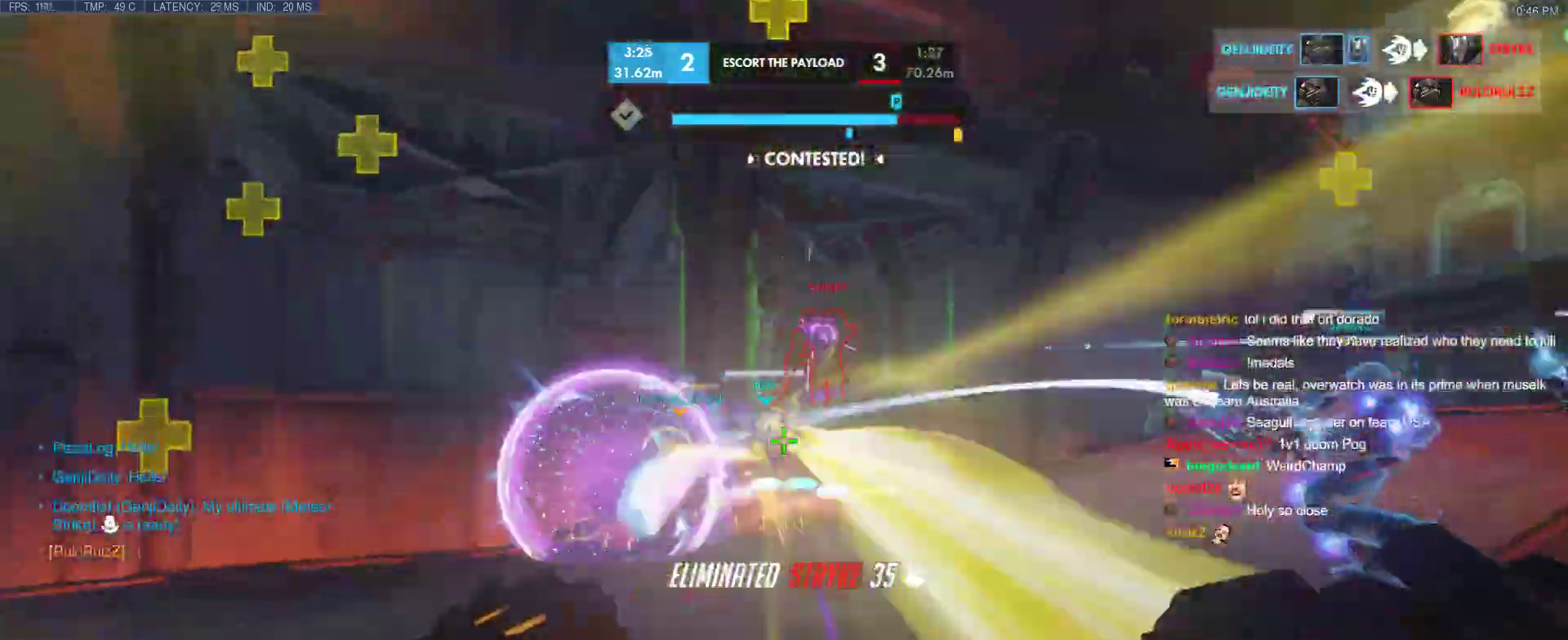
{"keys": ["w"], "events": []}
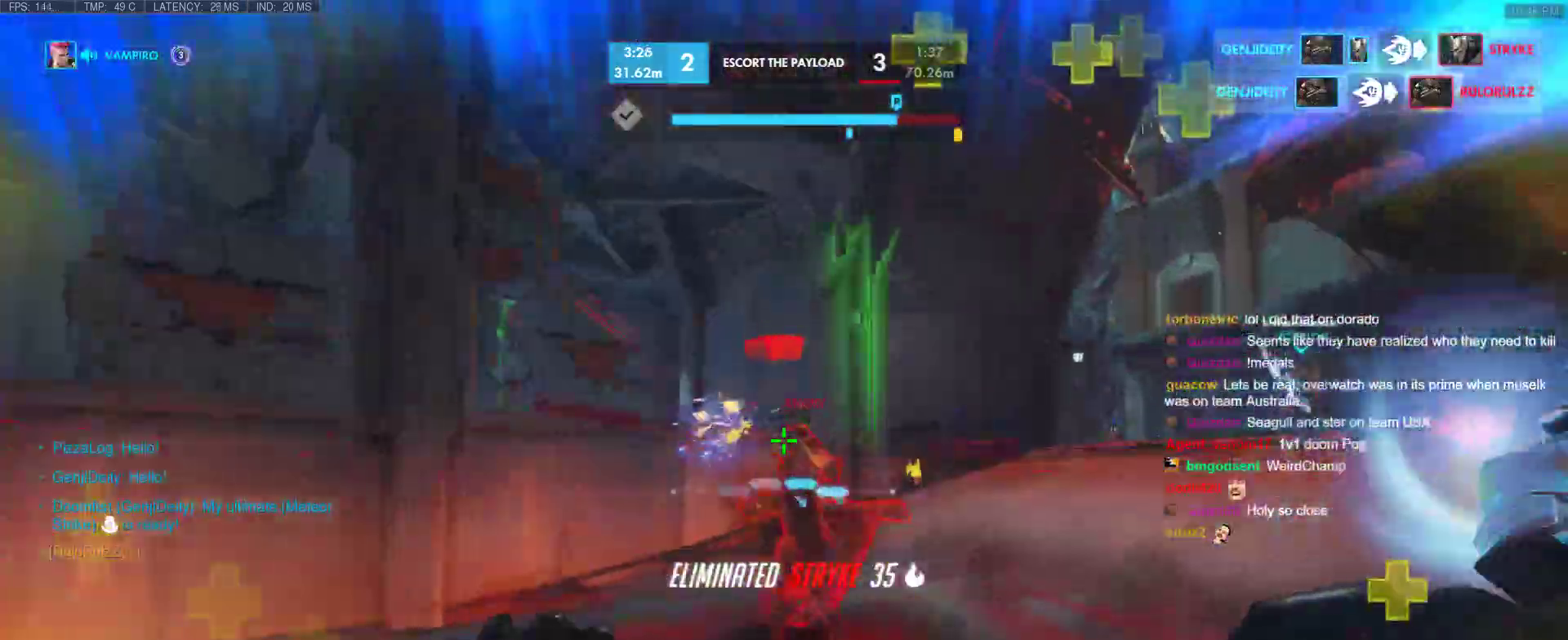
{"keys": ["q"], "events": [[133, "shift", "down"], [217, "a", "down"], [317, "shift", "up"], [317, "w", "up"], [450, "a", "up"], [500, "q", "down"]]}
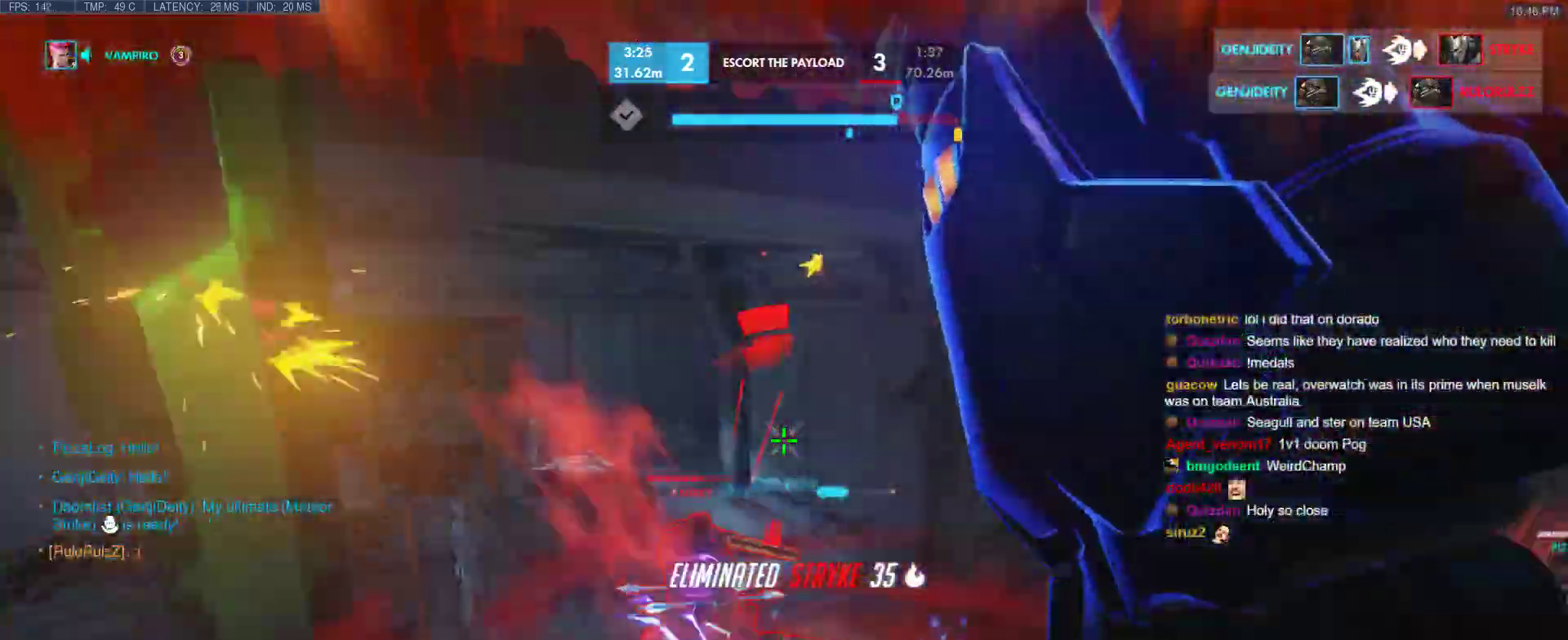
{"keys": [], "events": [[283, "q", "up"]]}
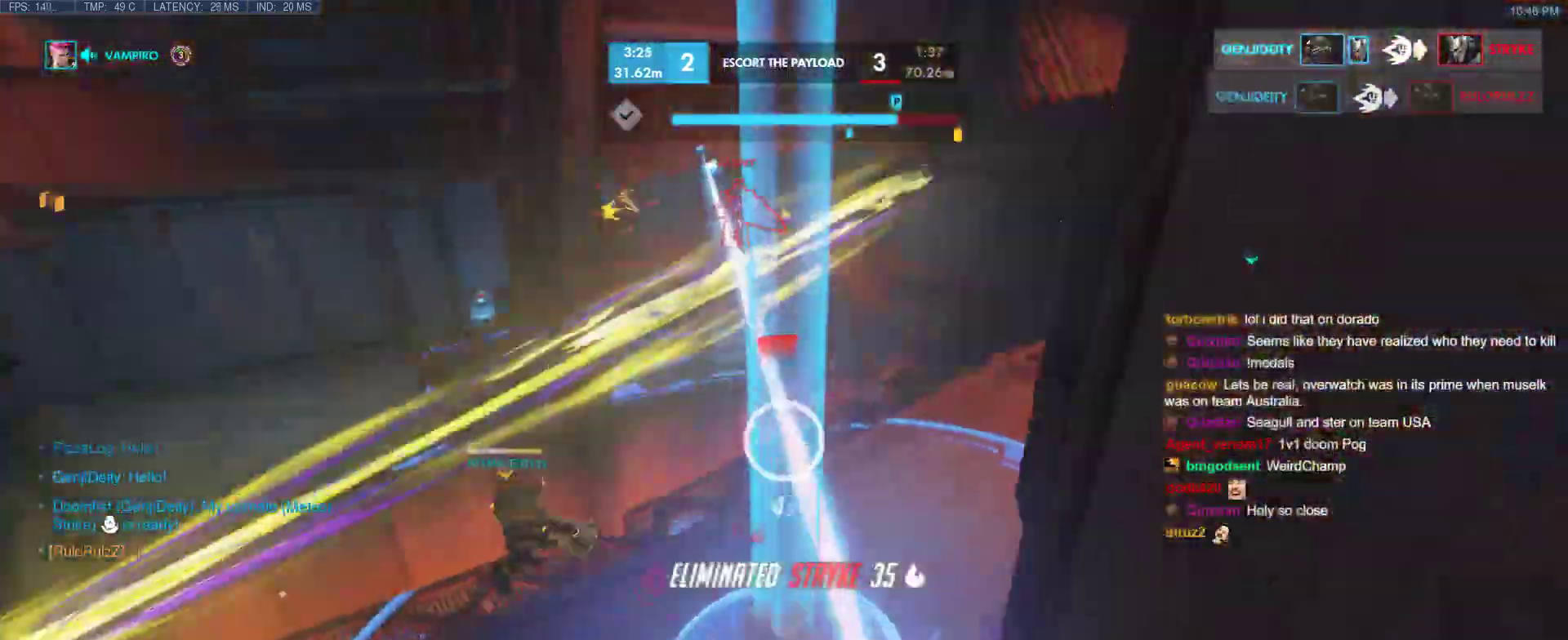
{"keys": ["w"], "events": [[17, "w", "down"]]}
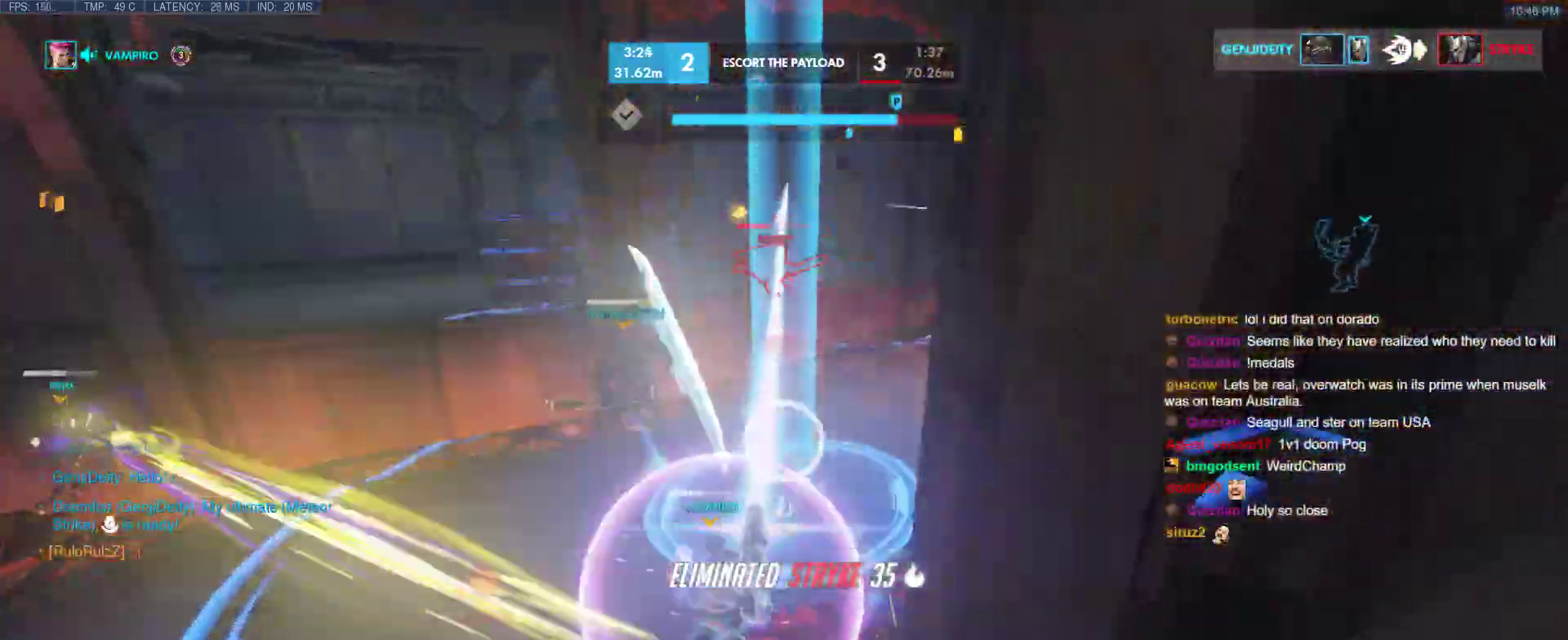
{"keys": [], "events": [[267, "a", "down"], [317, "a", "up"], [317, "w", "up"]]}
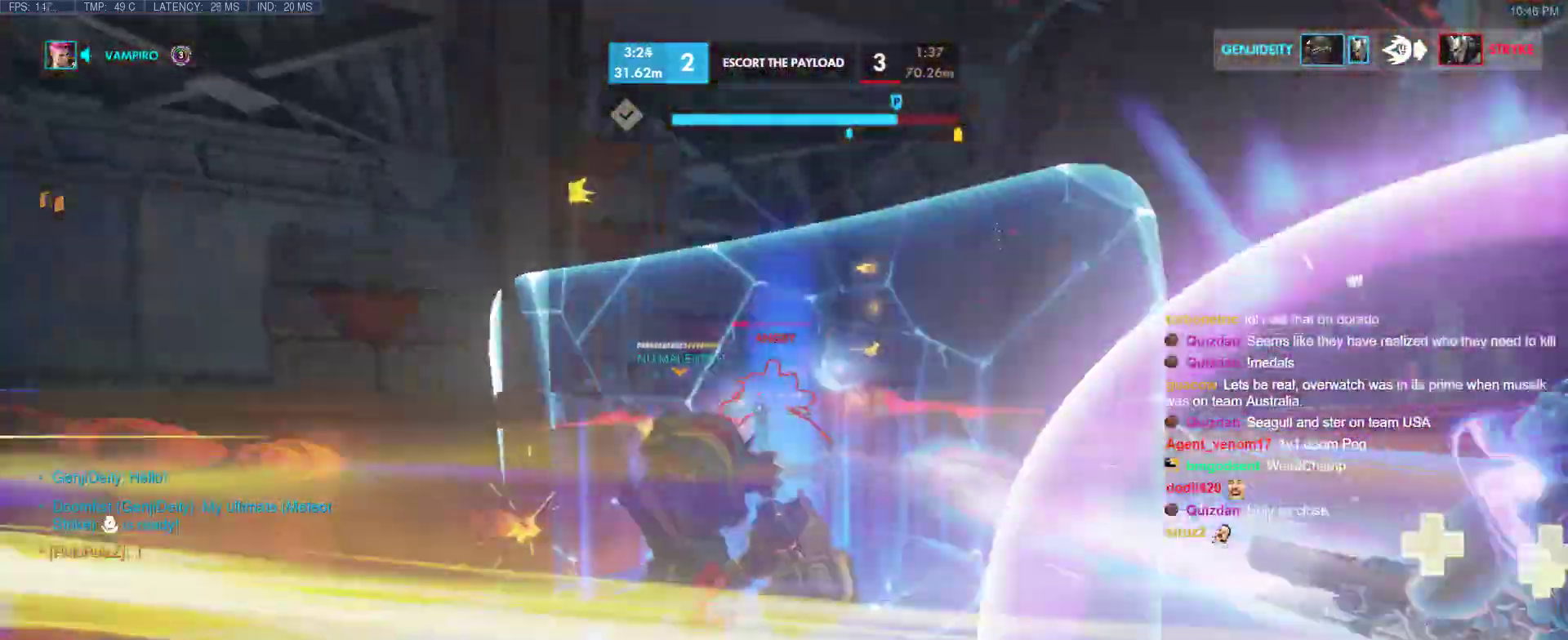
{"keys": ["w"], "events": [[333, "w", "down"]]}
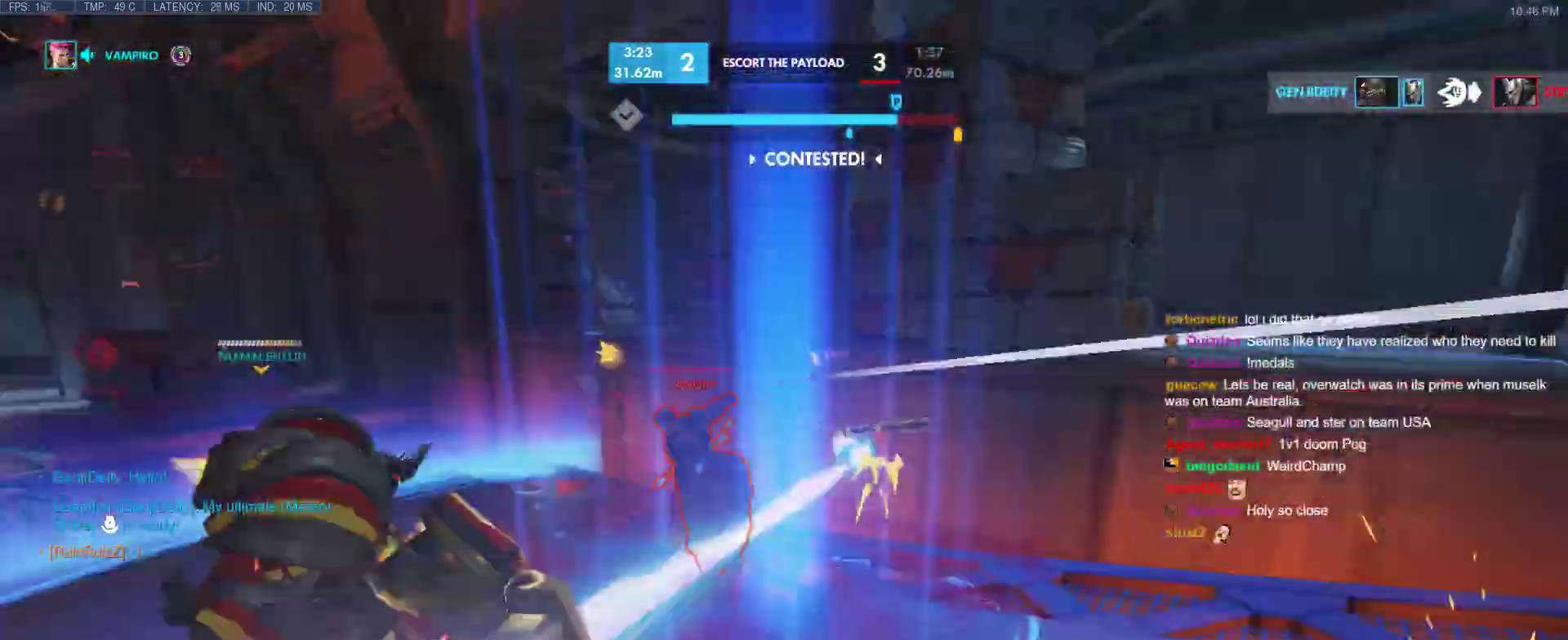
{"keys": ["w"], "events": []}
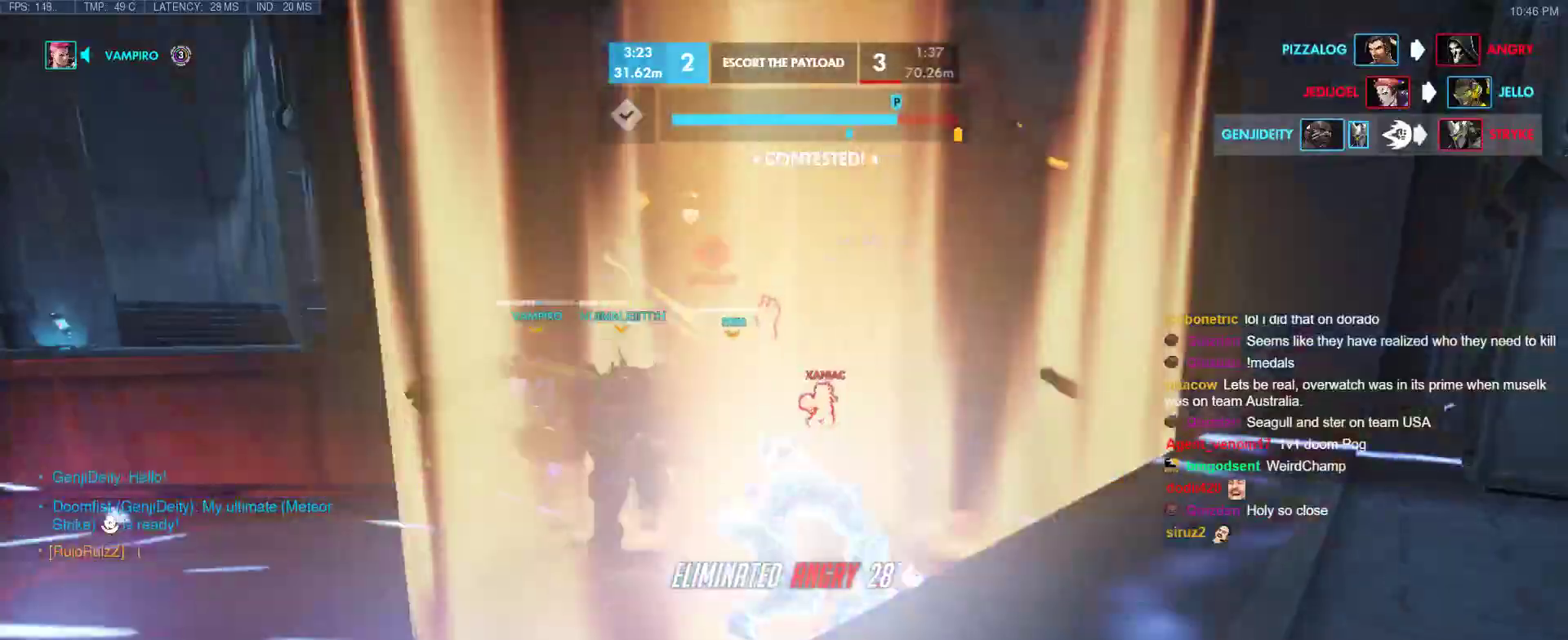
{"keys": ["d", "w"], "events": [[400, "d", "down"]]}
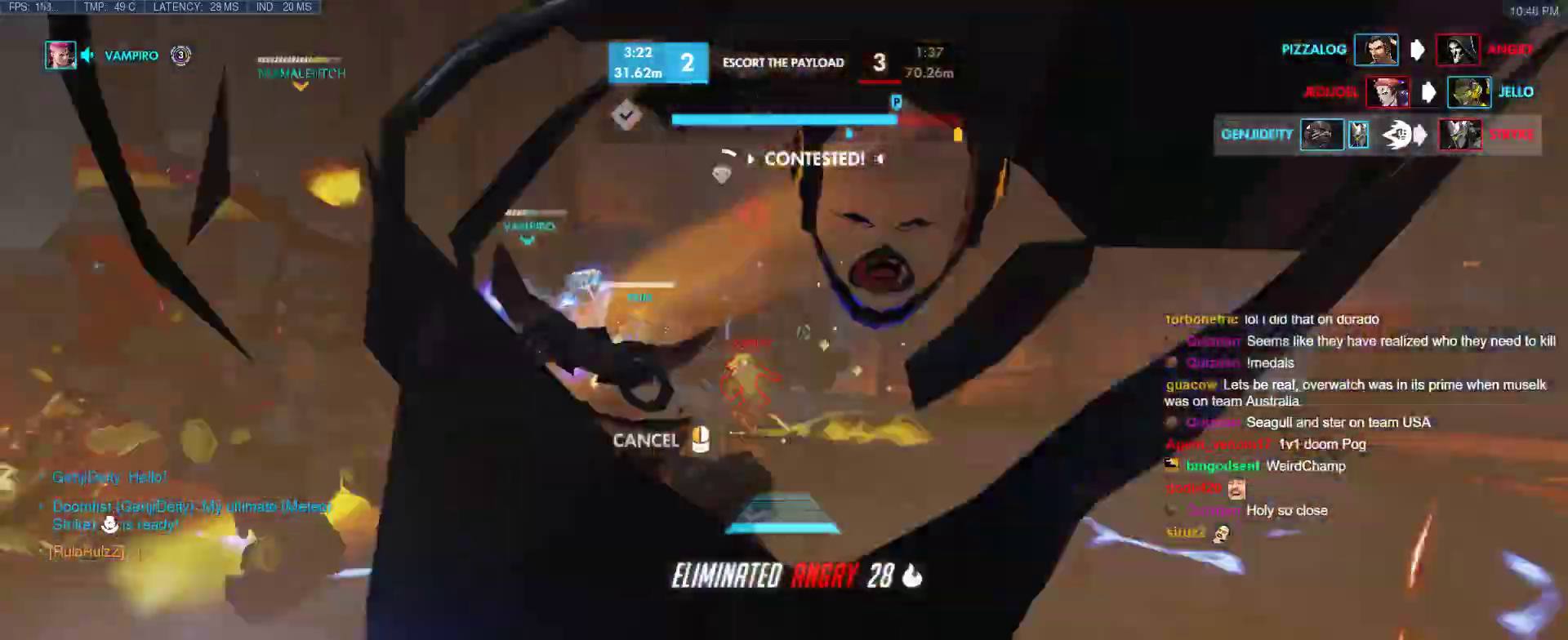
{"keys": ["d", "w"], "events": [[50, "space", "down"], [183, "space", "up"]]}
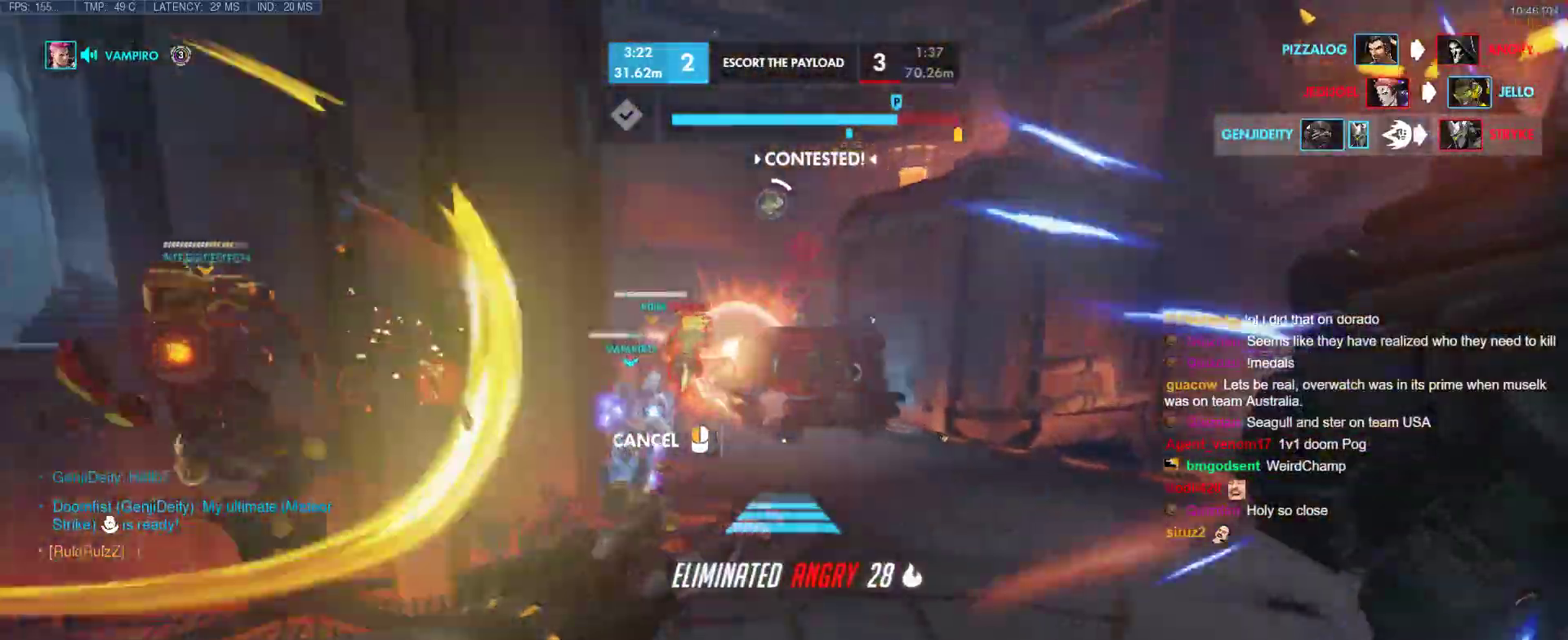
{"keys": ["w"], "events": [[150, "d", "up"]]}
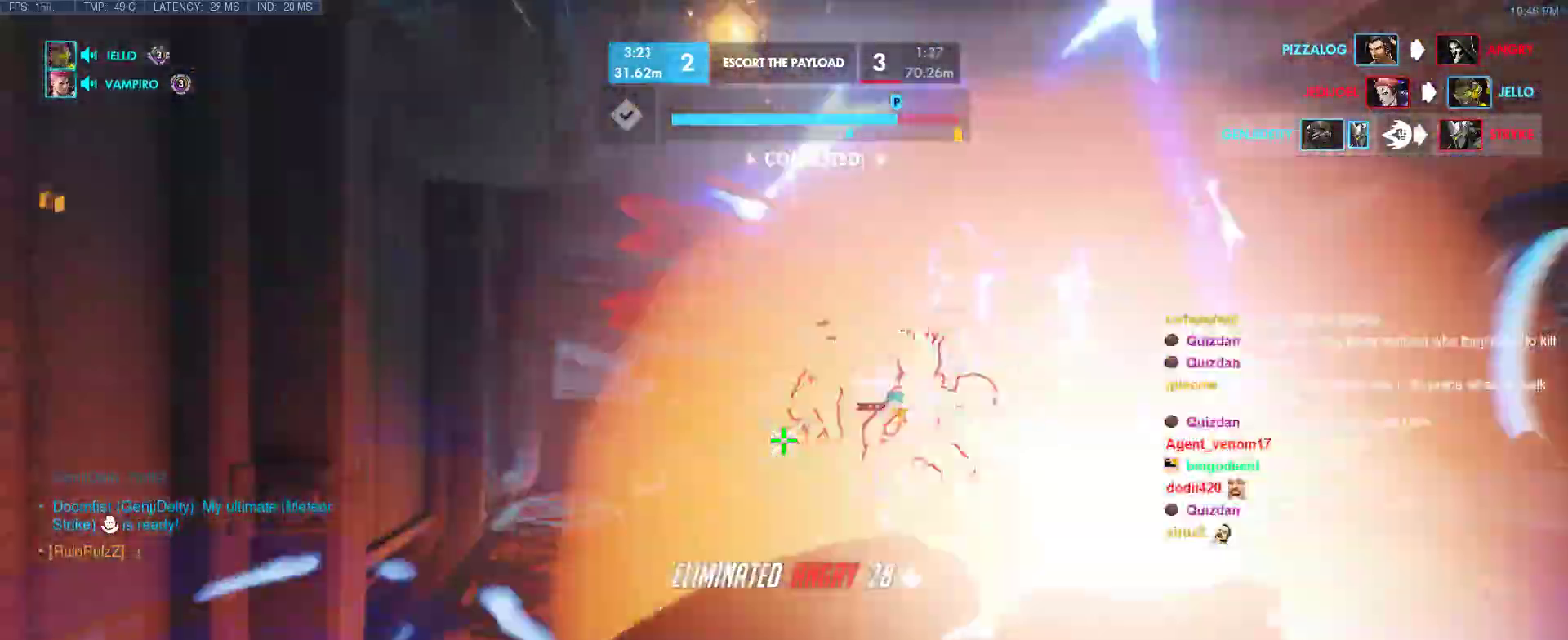
{"keys": ["w"], "events": [[83, "d", "down"], [217, "space", "down"], [367, "d", "up"], [400, "space", "up"]]}
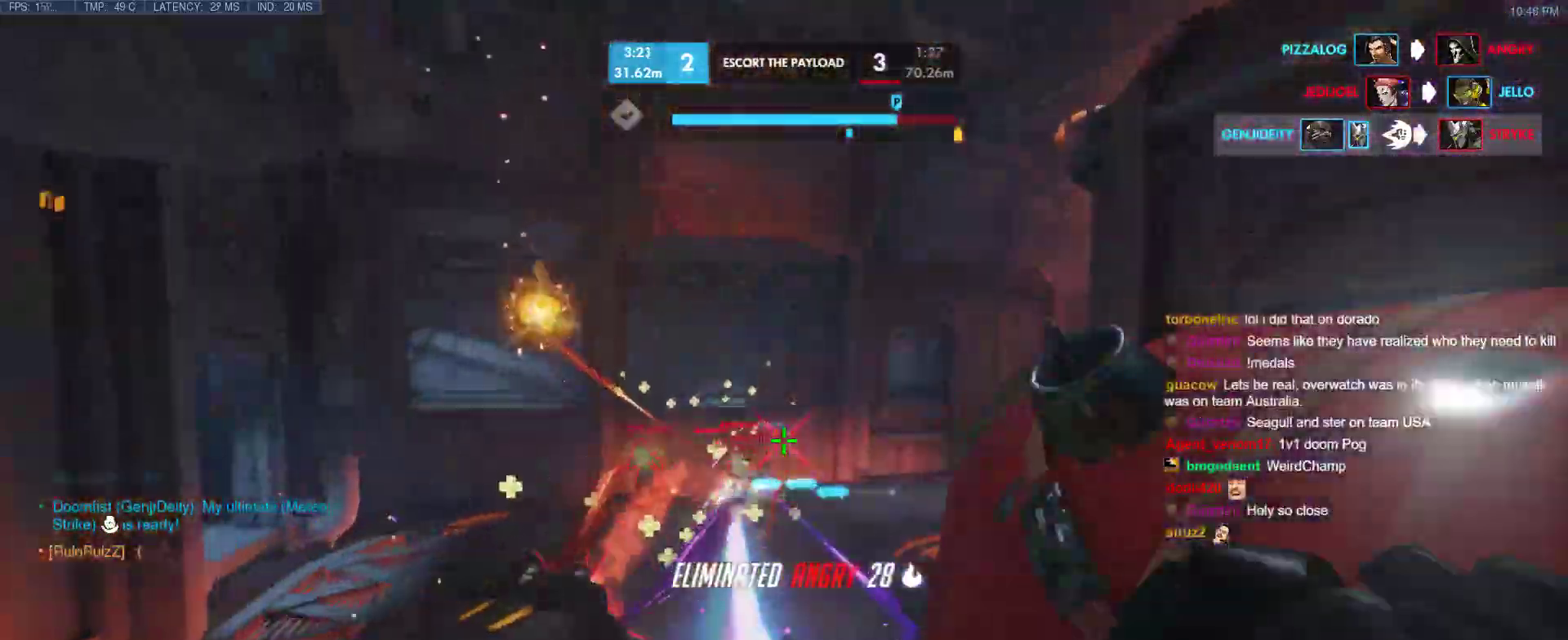
{"keys": ["e", "w"], "events": [[333, "space", "down"], [417, "e", "down"], [417, "space", "up"]]}
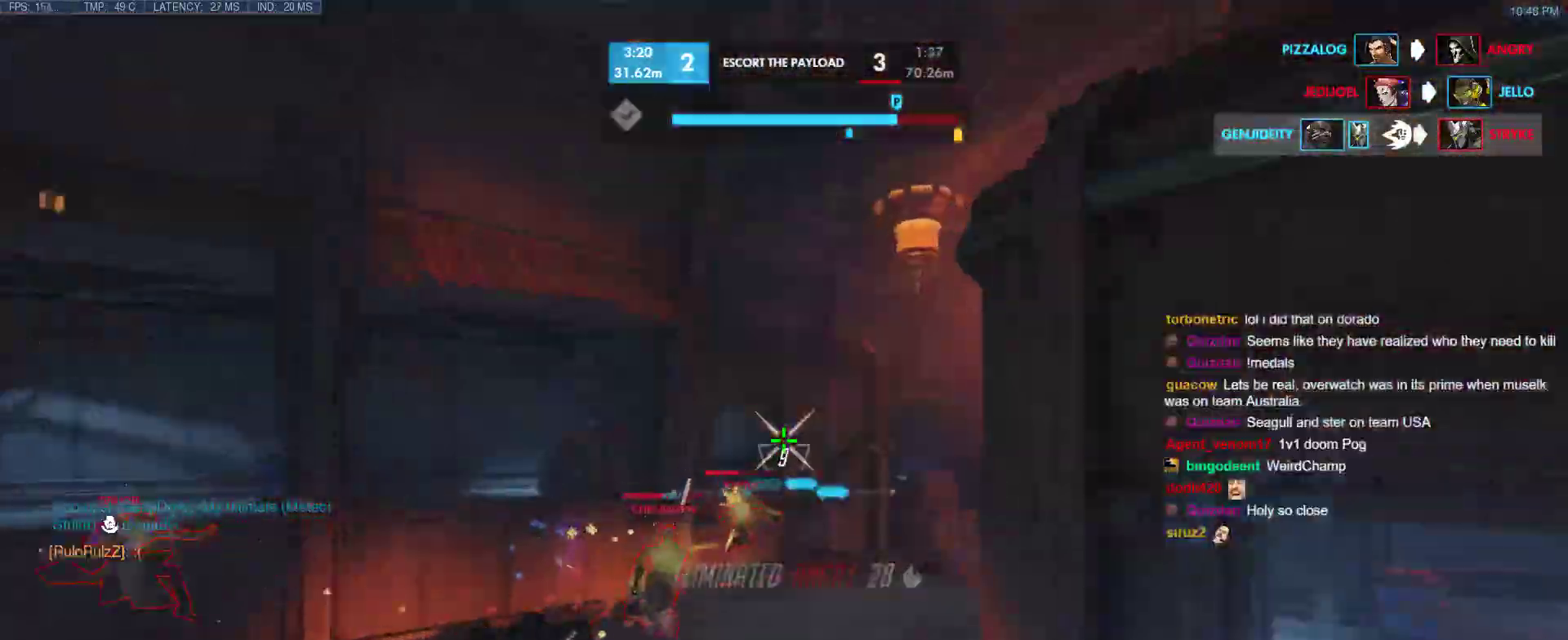
{"keys": ["w"], "events": [[67, "e", "up"]]}
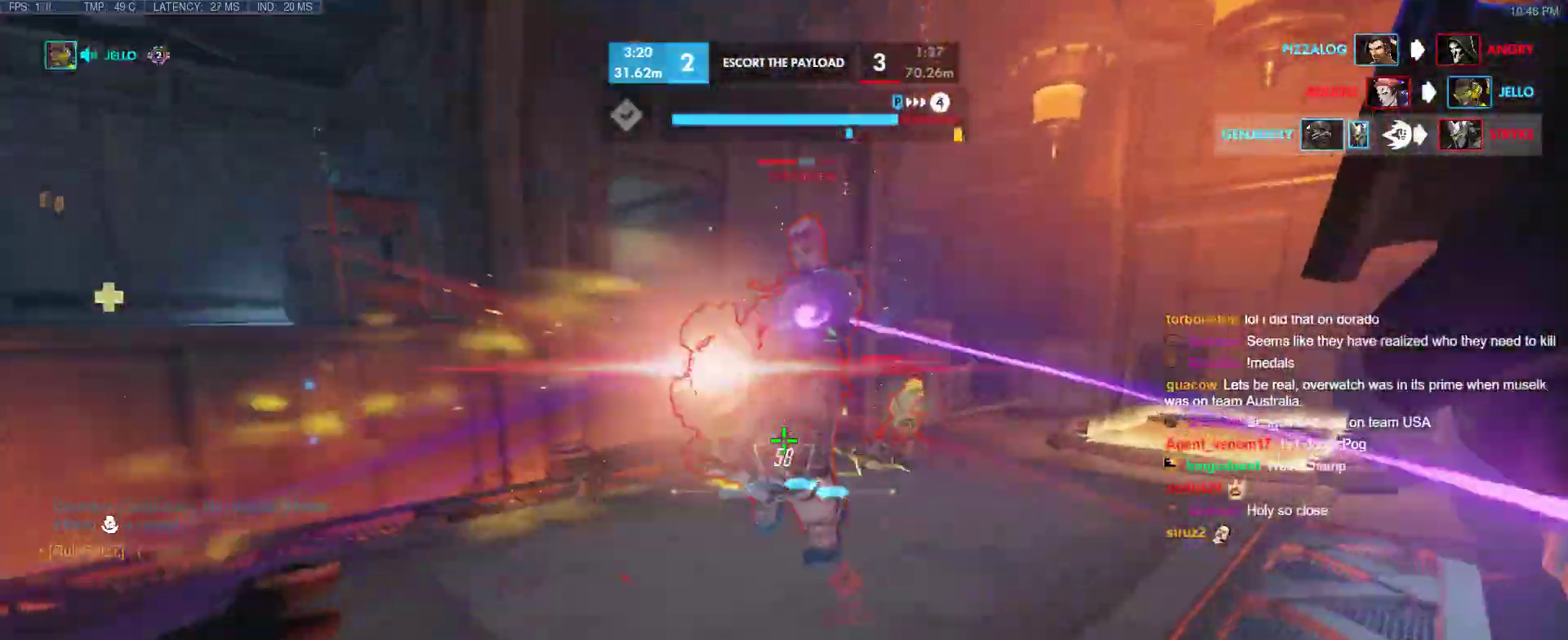
{"keys": ["shift", "space", "w"], "events": [[33, "d", "down"], [317, "space", "down"], [367, "d", "up"], [367, "shift", "down"]]}
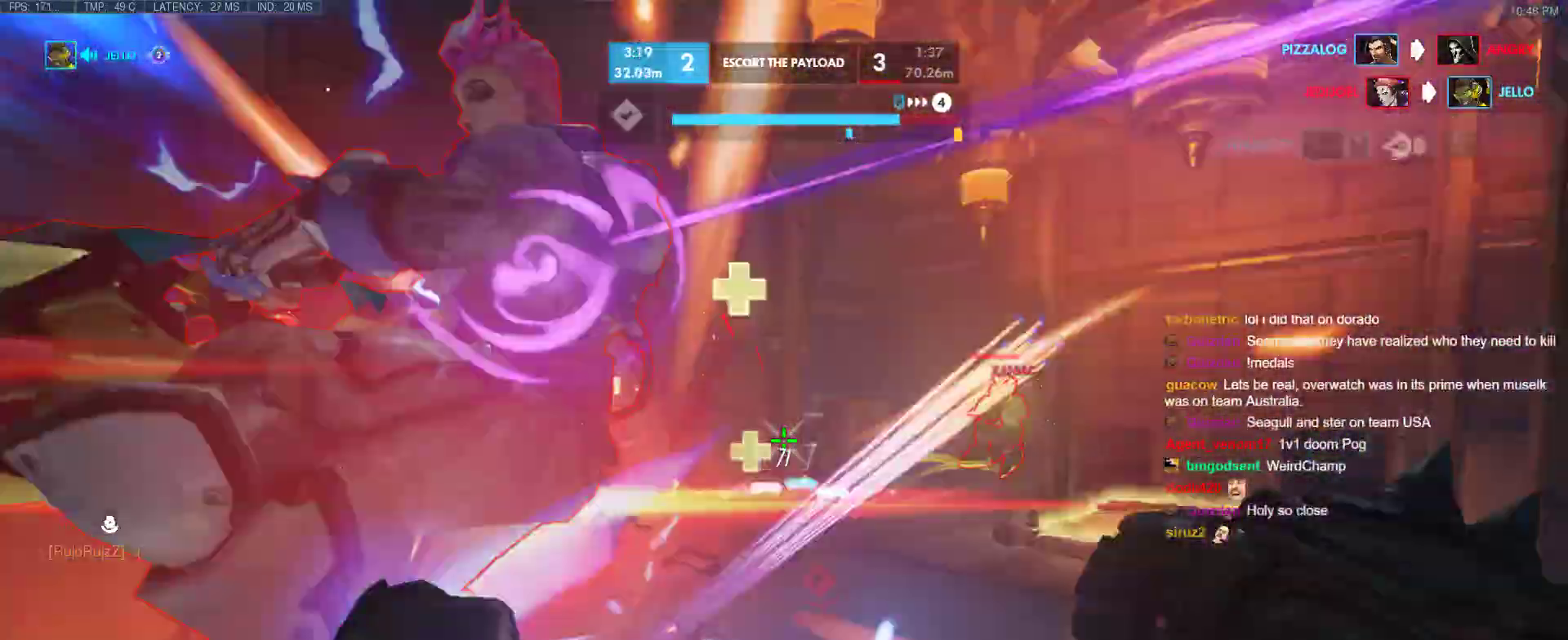
{"keys": ["w"], "events": [[50, "g", "down"], [100, "space", "up"], [150, "g", "up"], [233, "shift", "up"]]}
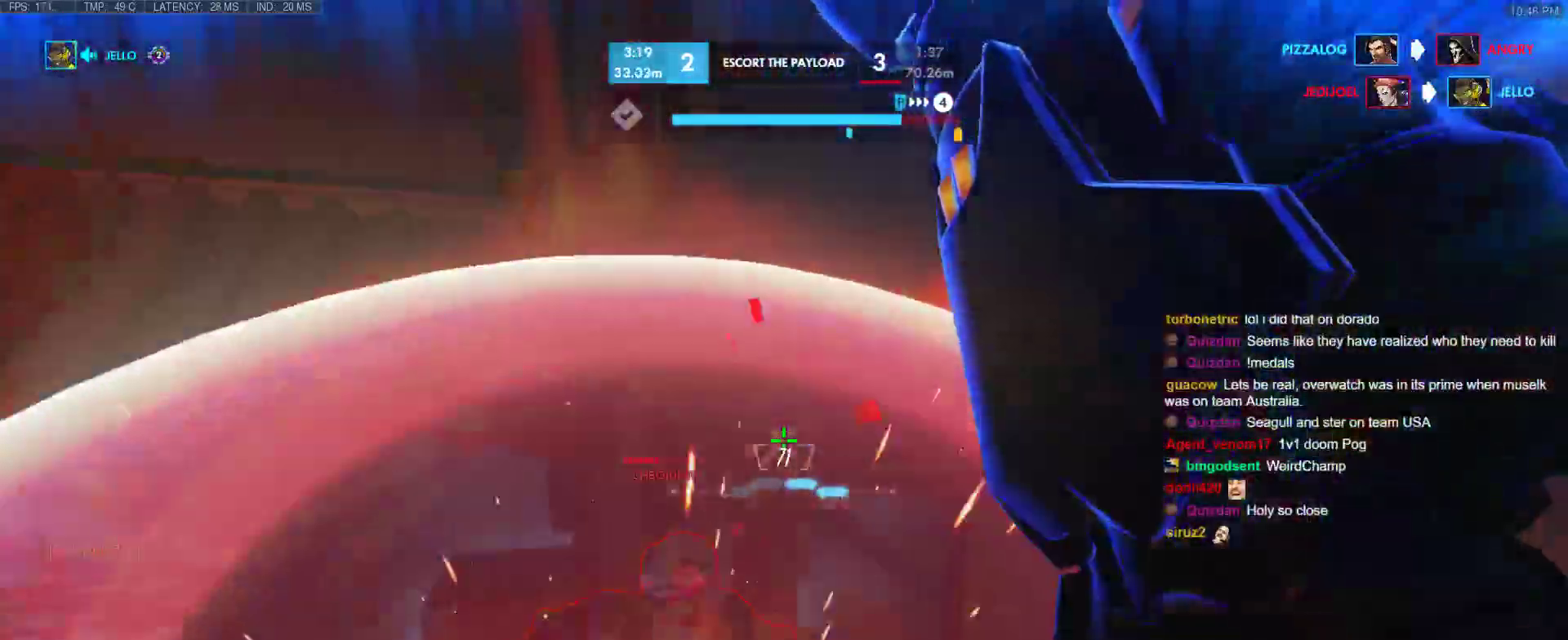
{"keys": ["d"], "events": [[150, "d", "down"], [300, "w", "up"]]}
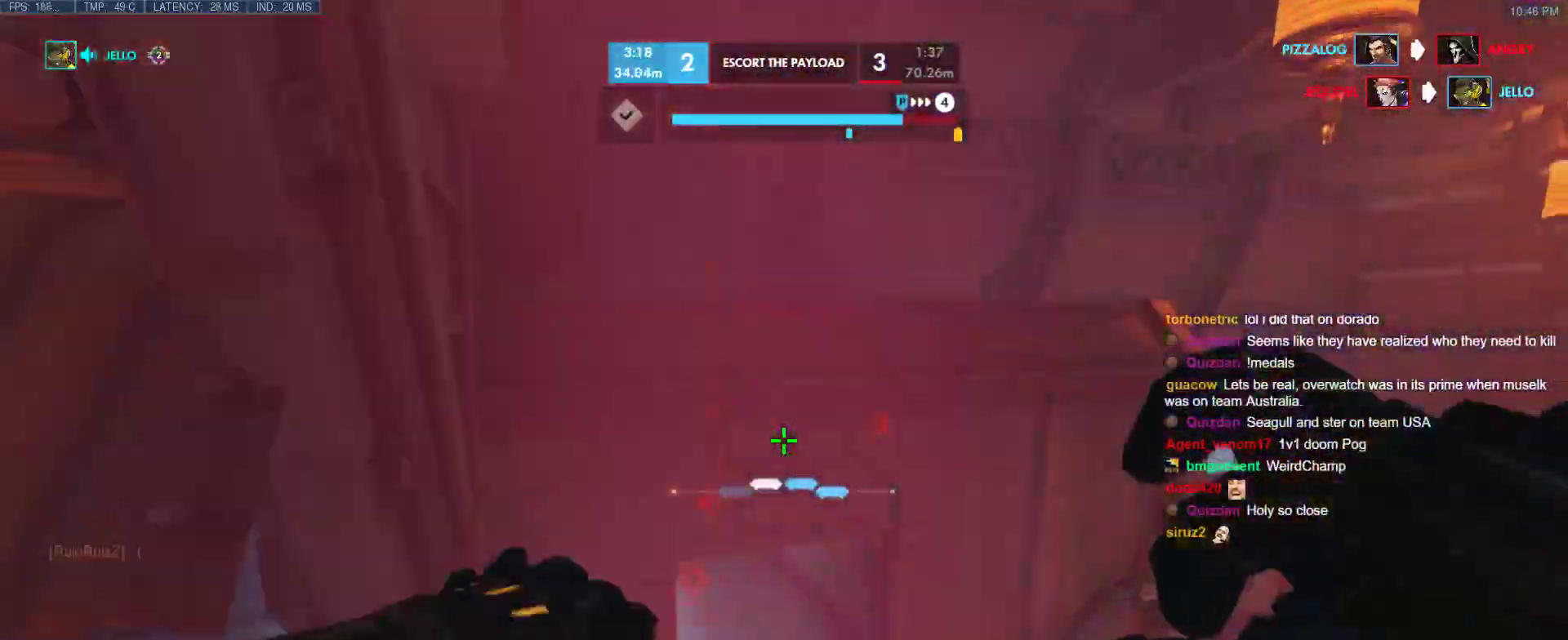
{"keys": ["d", "w"], "events": [[33, "w", "down"], [133, "d", "up"], [167, "d", "down"]]}
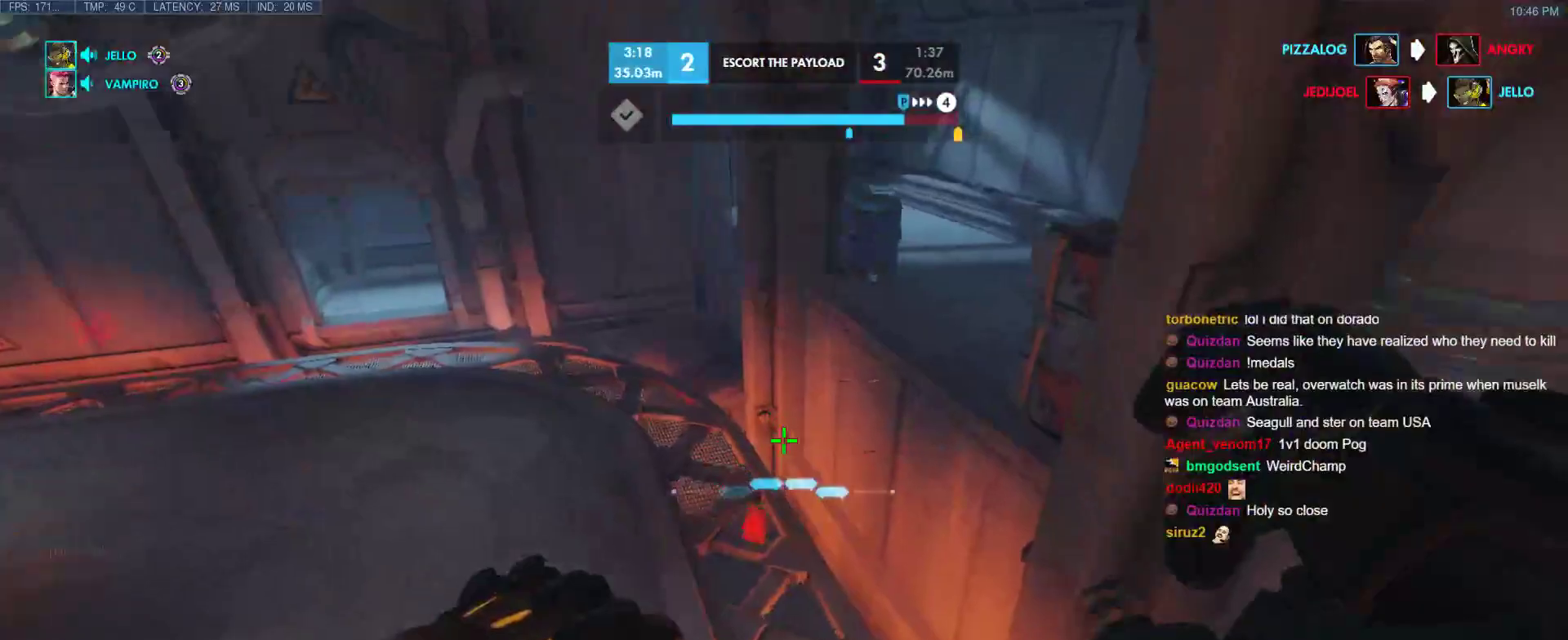
{"keys": ["a", "d", "w"], "events": [[183, "d", "up"], [233, "a", "down"], [467, "d", "down"]]}
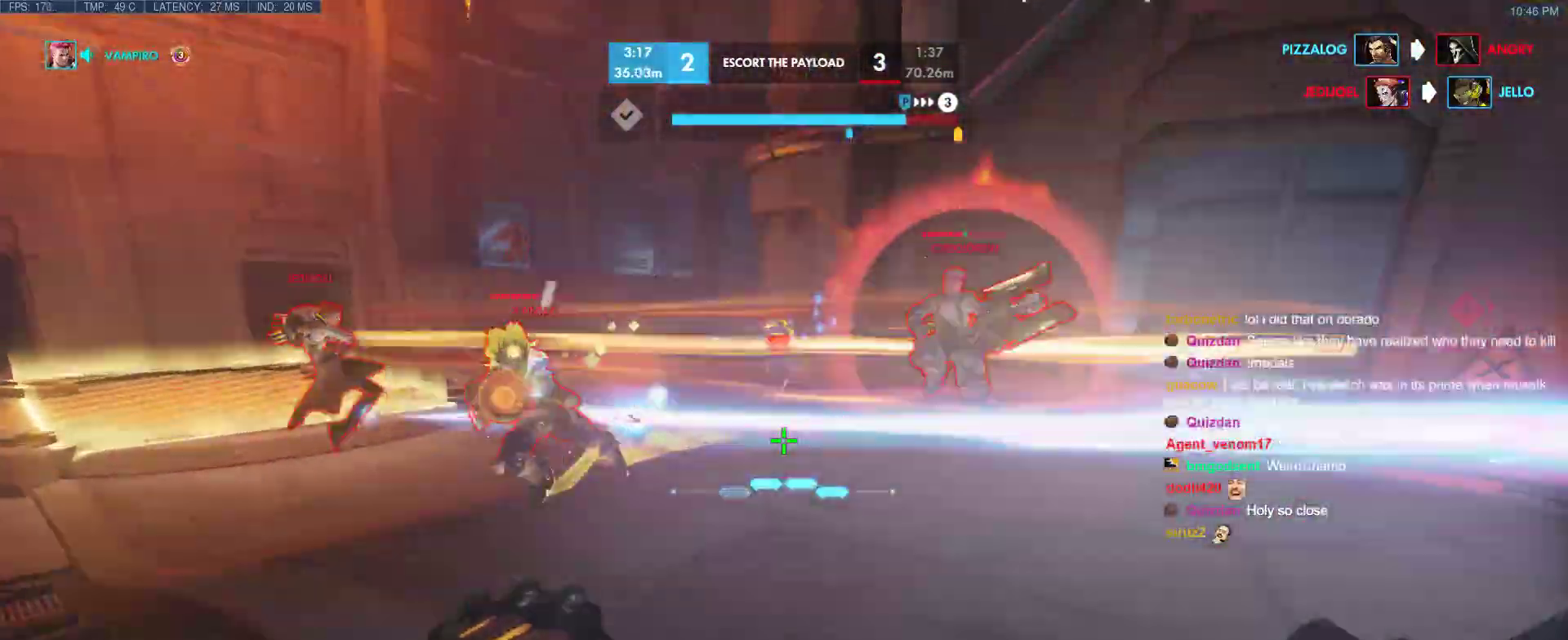
{"keys": ["space", "w"], "events": [[17, "a", "up"], [67, "w", "up"], [117, "space", "down"], [200, "w", "down"], [400, "d", "up"]]}